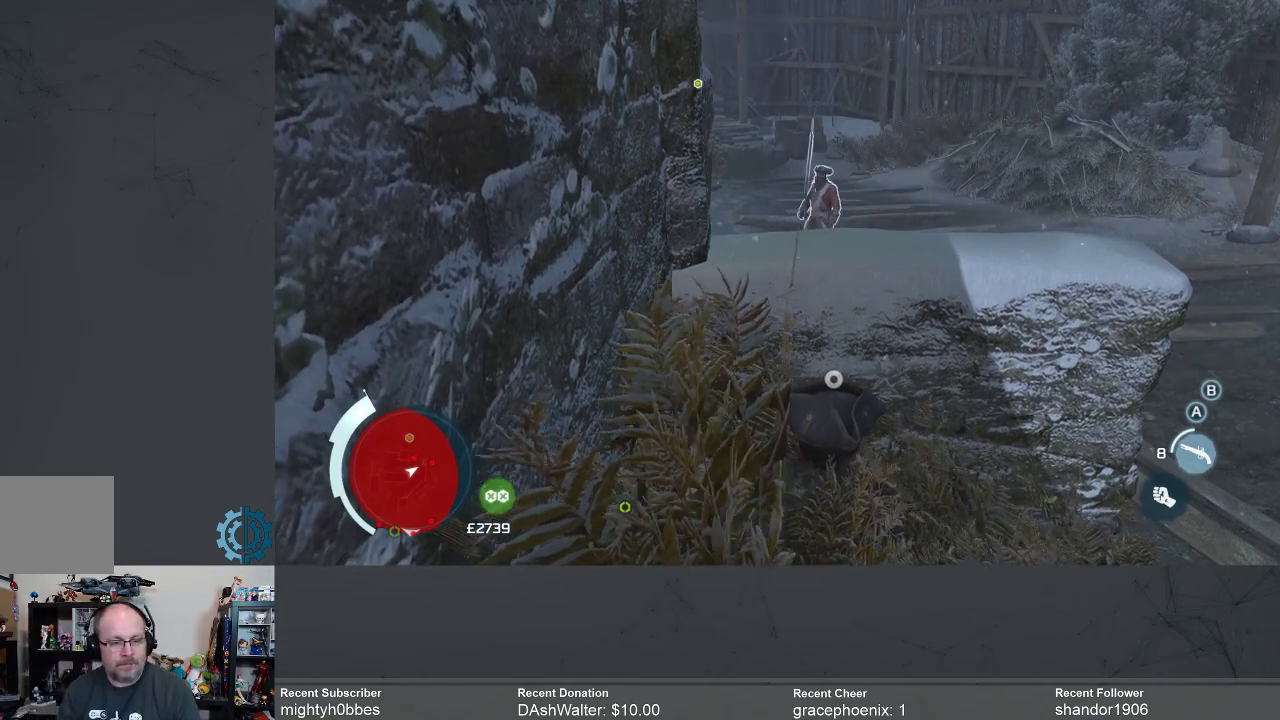
Gameplay with a controller (Xbox layout); each line is a JSON object with the inputs held at the frame after it. "events" lists button and stick changes between this image and that frame as [ms after this image, input, new state], when the widget could be followed in between.
{"buttons": [], "left_stick": "center", "right_stick": "center", "events": [[133, "right_stick", "down-left"], [400, "right_stick", "center"]]}
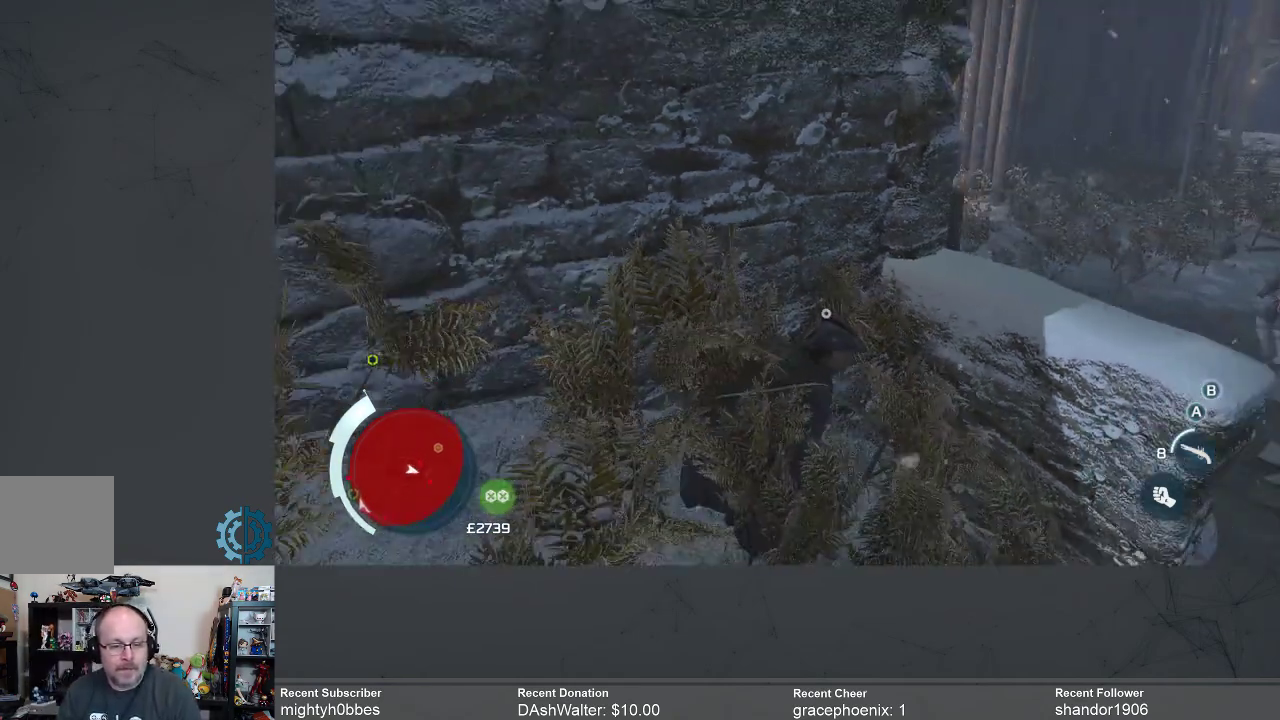
{"buttons": [], "left_stick": "center", "right_stick": "center", "events": []}
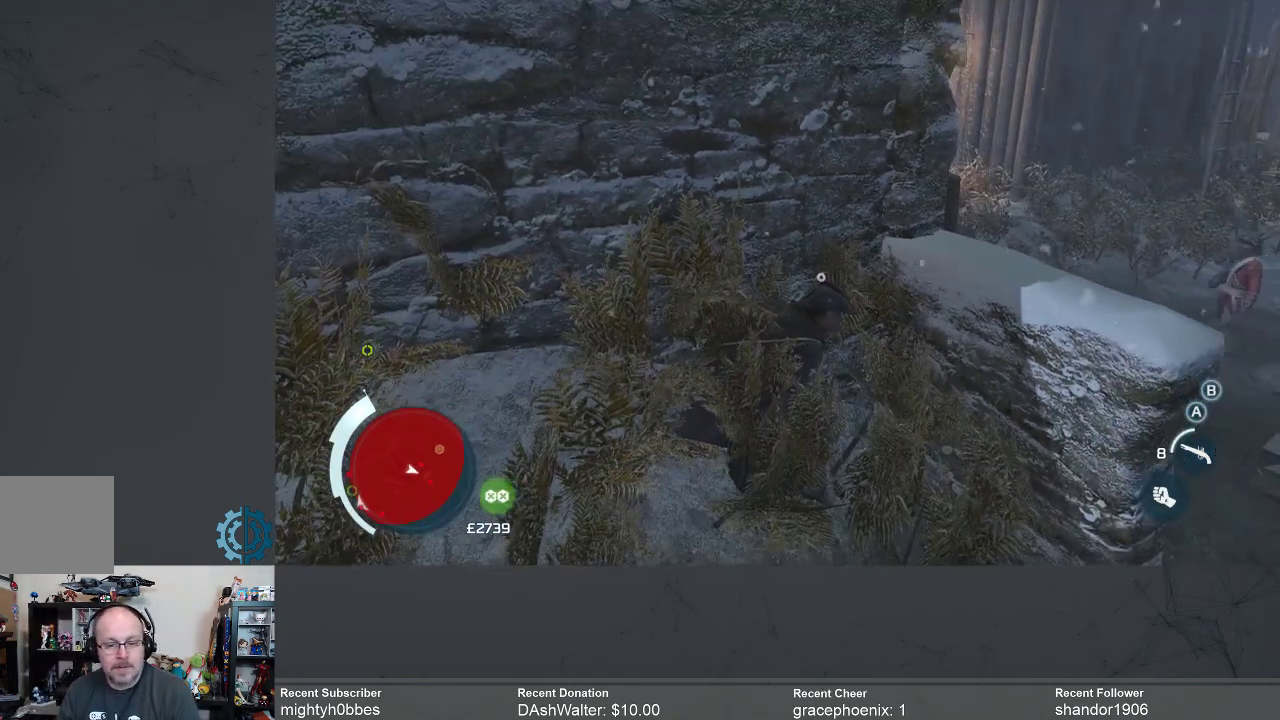
{"buttons": [], "left_stick": "center", "right_stick": "center", "events": [[300, "right_stick", "down-left"], [433, "right_stick", "center"]]}
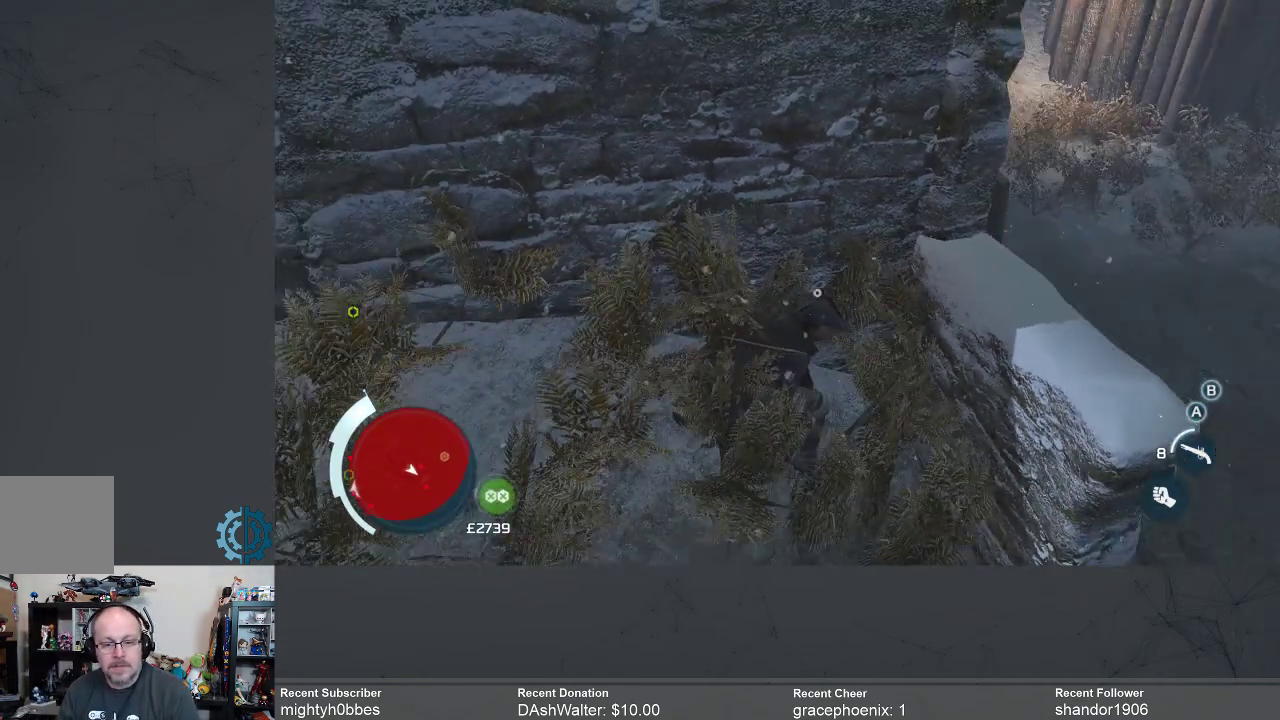
{"buttons": [], "left_stick": "center", "right_stick": "right", "events": [[500, "right_stick", "right"]]}
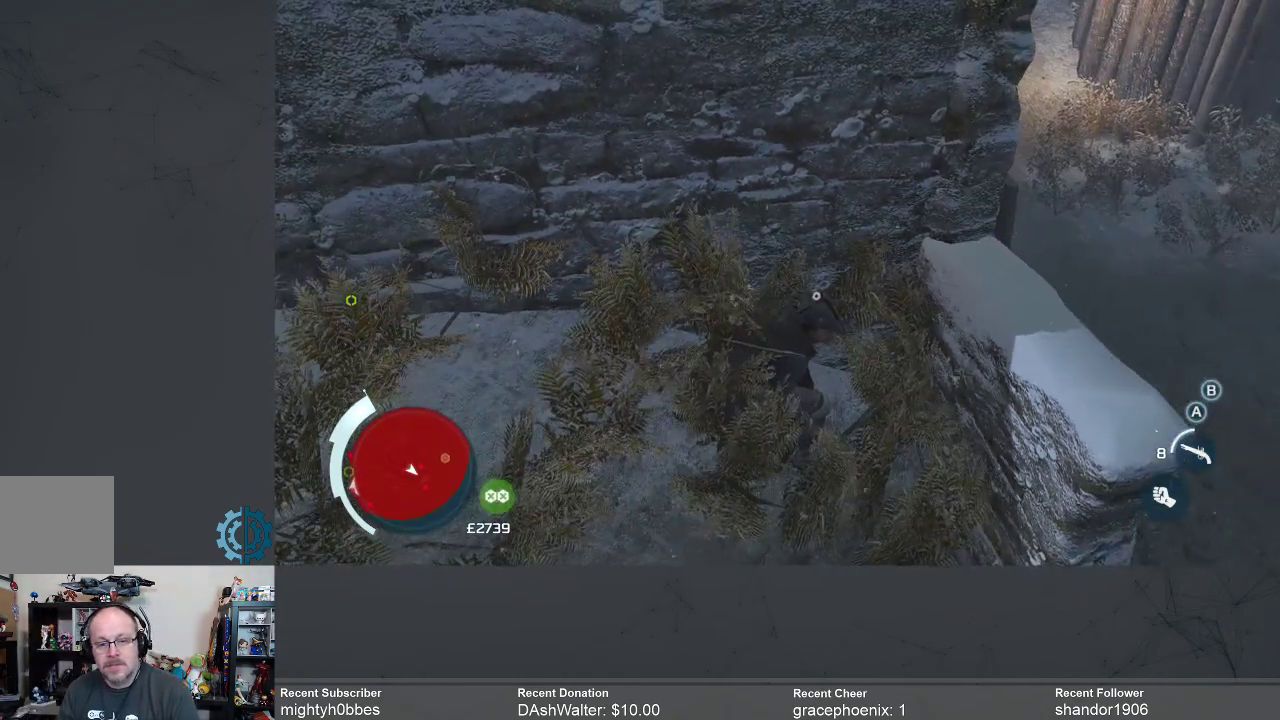
{"buttons": [], "left_stick": "center", "right_stick": "center", "events": [[167, "right_stick", "center"]]}
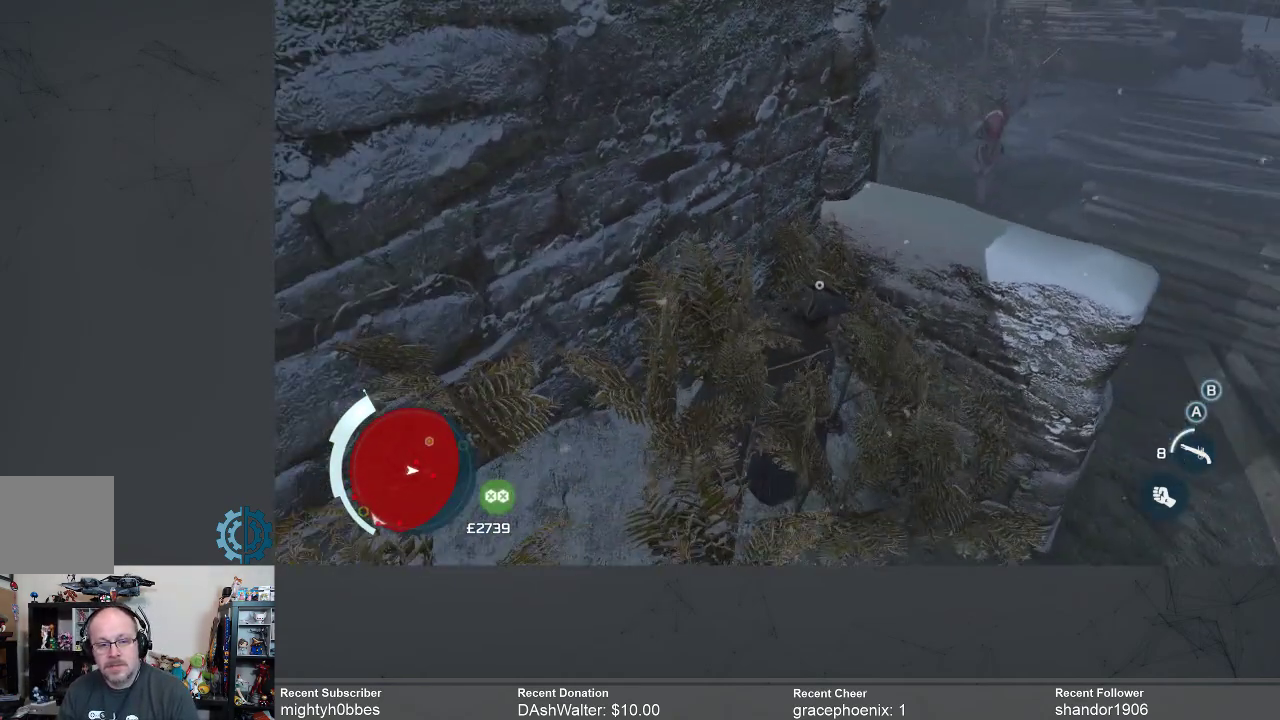
{"buttons": [], "left_stick": "center", "right_stick": "center", "events": []}
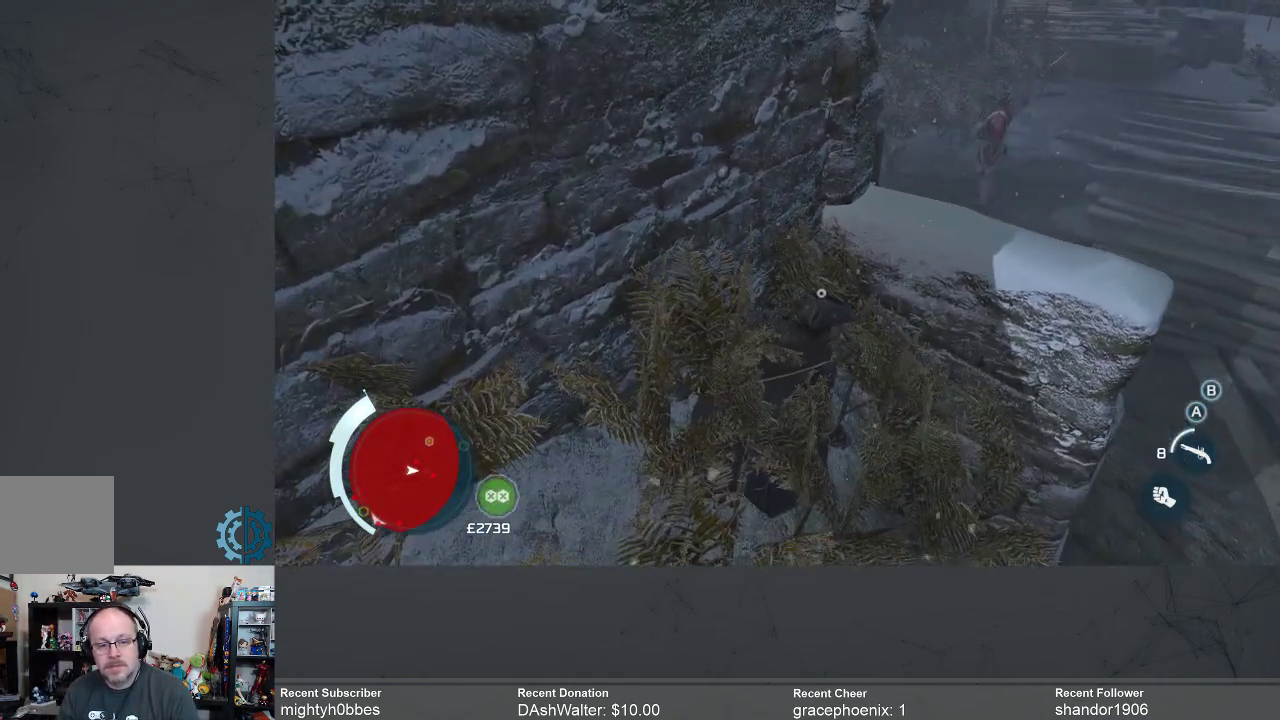
{"buttons": [], "left_stick": "center", "right_stick": "center", "events": []}
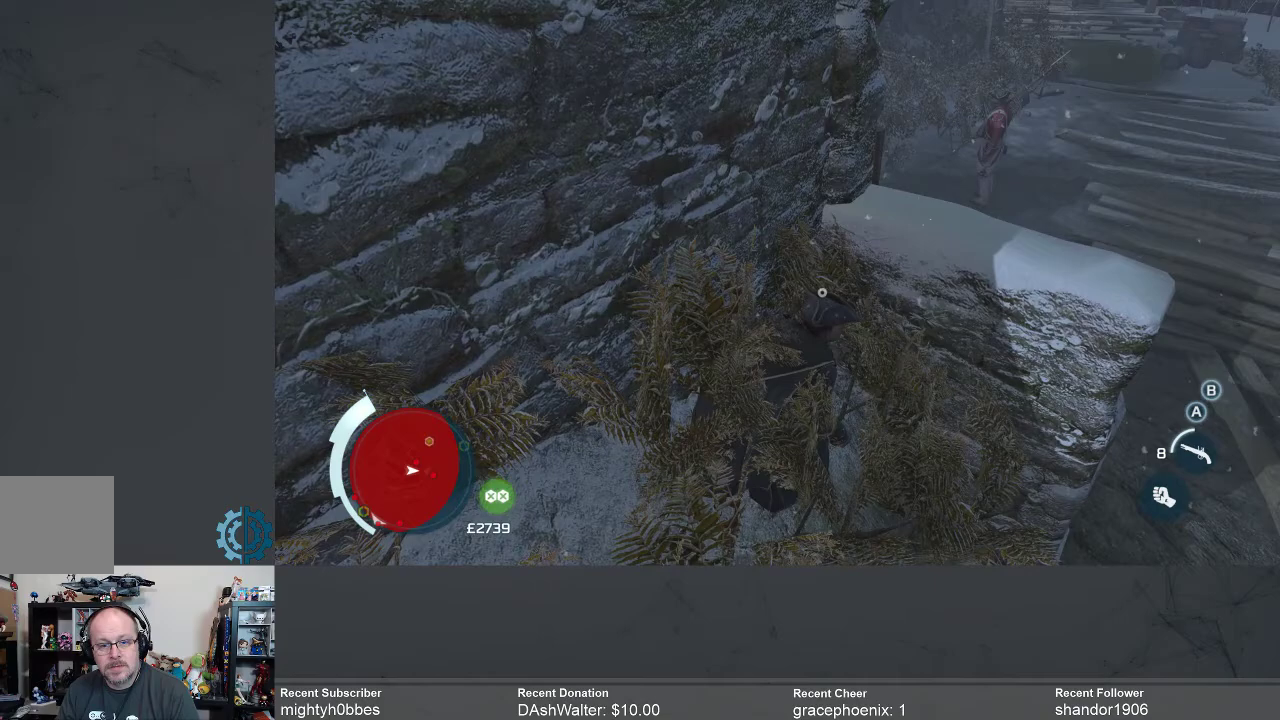
{"buttons": [], "left_stick": "center", "right_stick": "center", "events": [[33, "right_stick", "up-right"], [200, "right_stick", "center"]]}
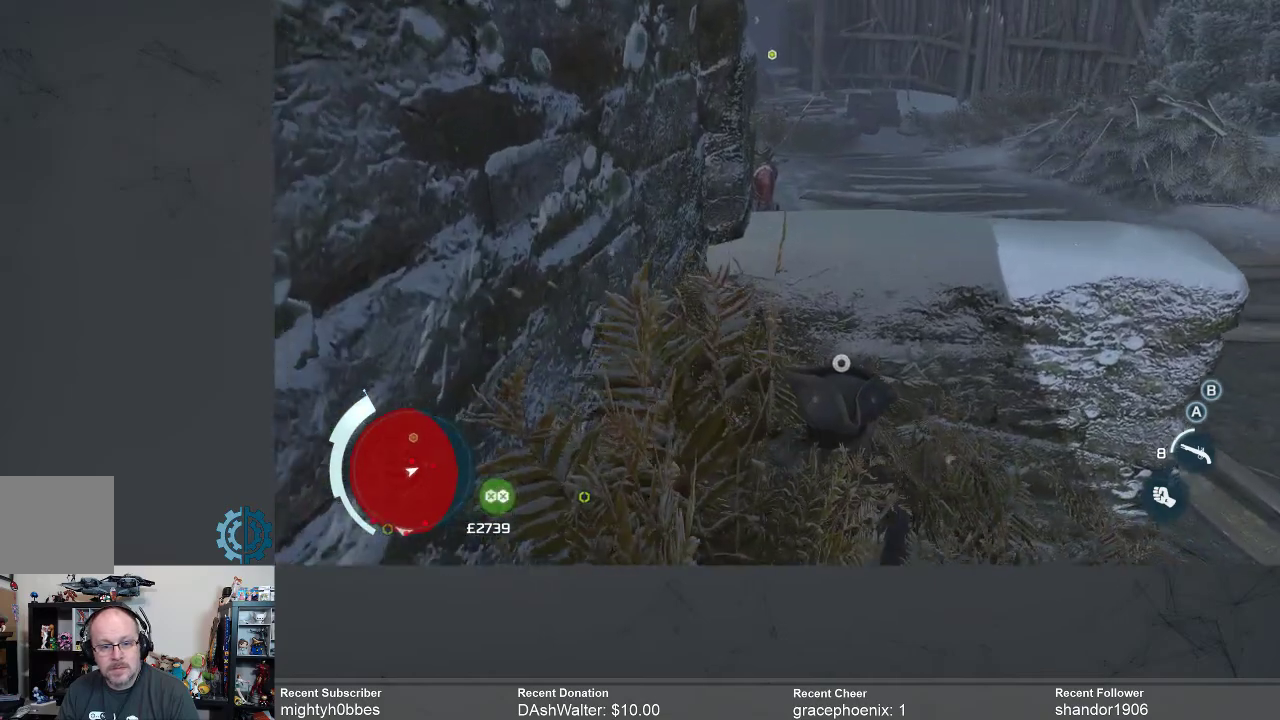
{"buttons": [], "left_stick": "center", "right_stick": "down-left", "events": [[467, "right_stick", "down-left"]]}
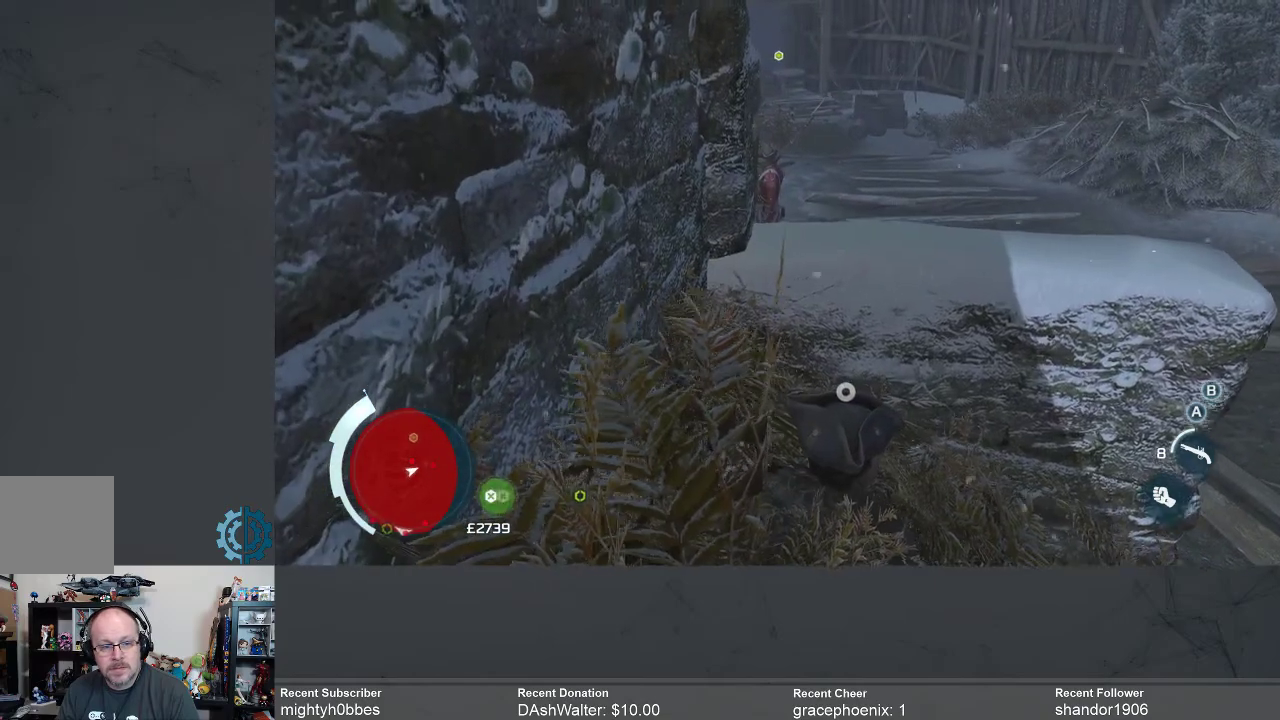
{"buttons": [], "left_stick": "center", "right_stick": "center", "events": [[167, "right_stick", "center"]]}
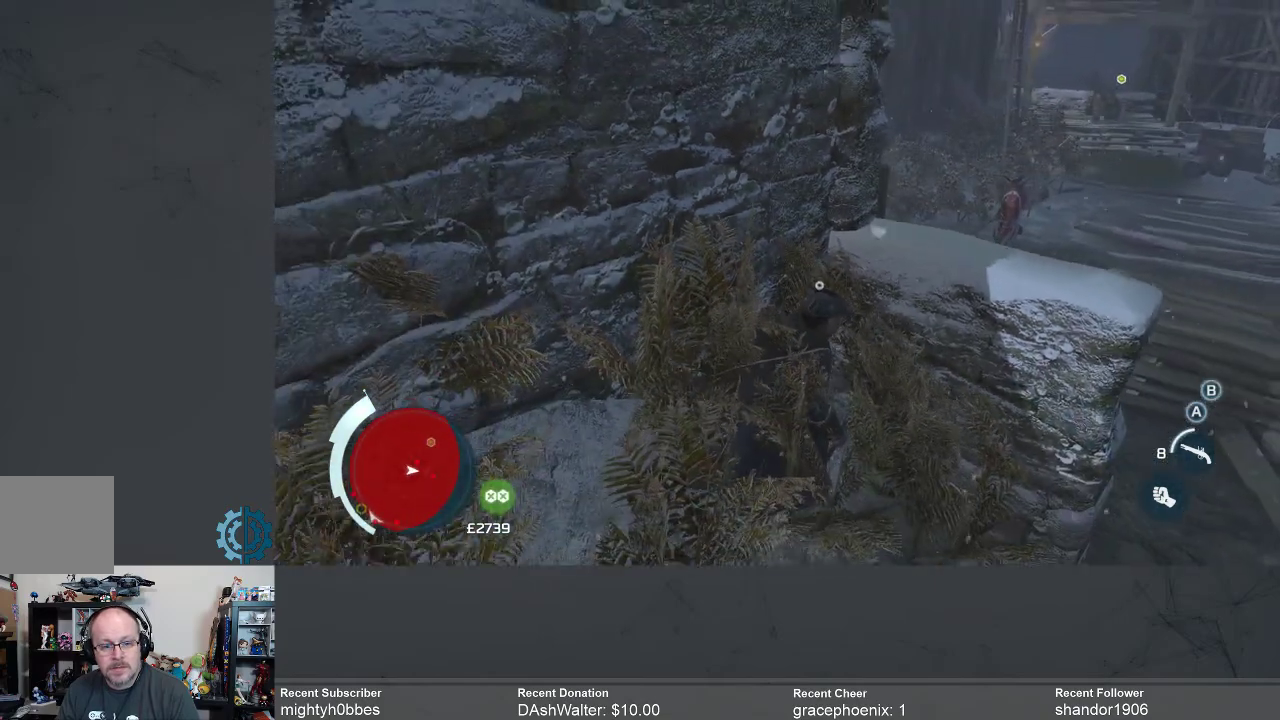
{"buttons": [], "left_stick": "center", "right_stick": "center", "events": []}
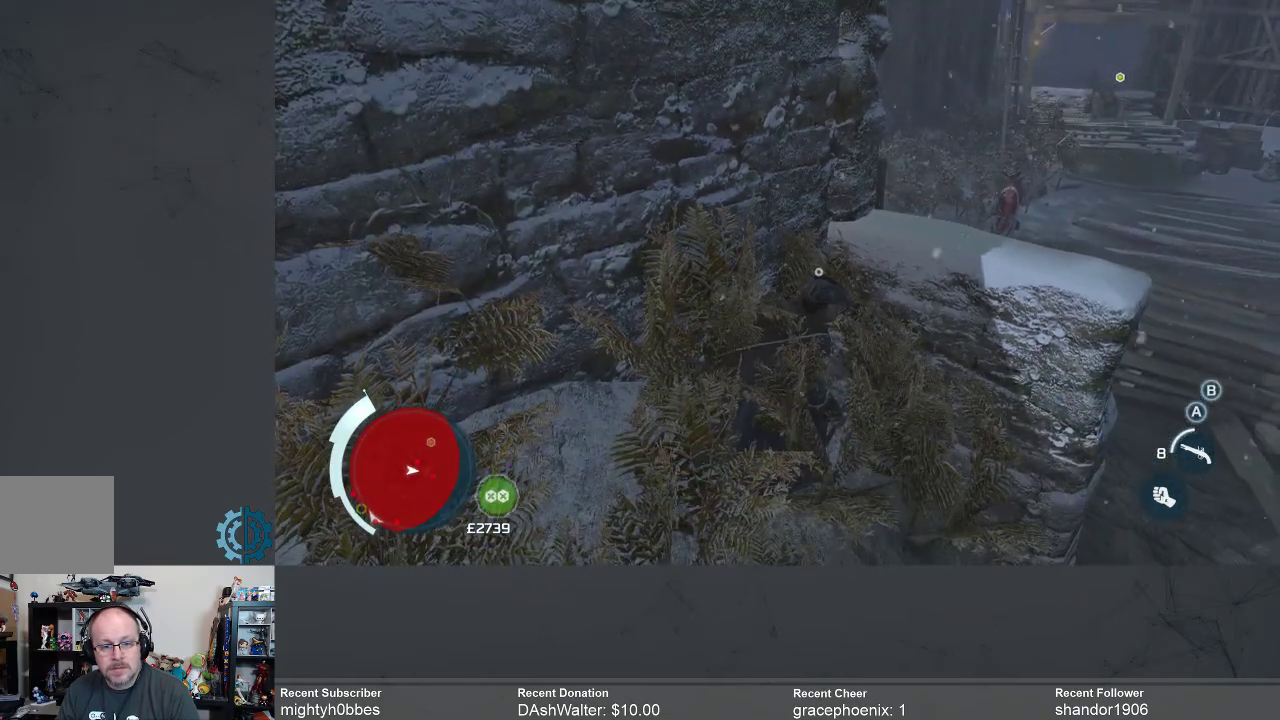
{"buttons": [], "left_stick": "center", "right_stick": "center", "events": []}
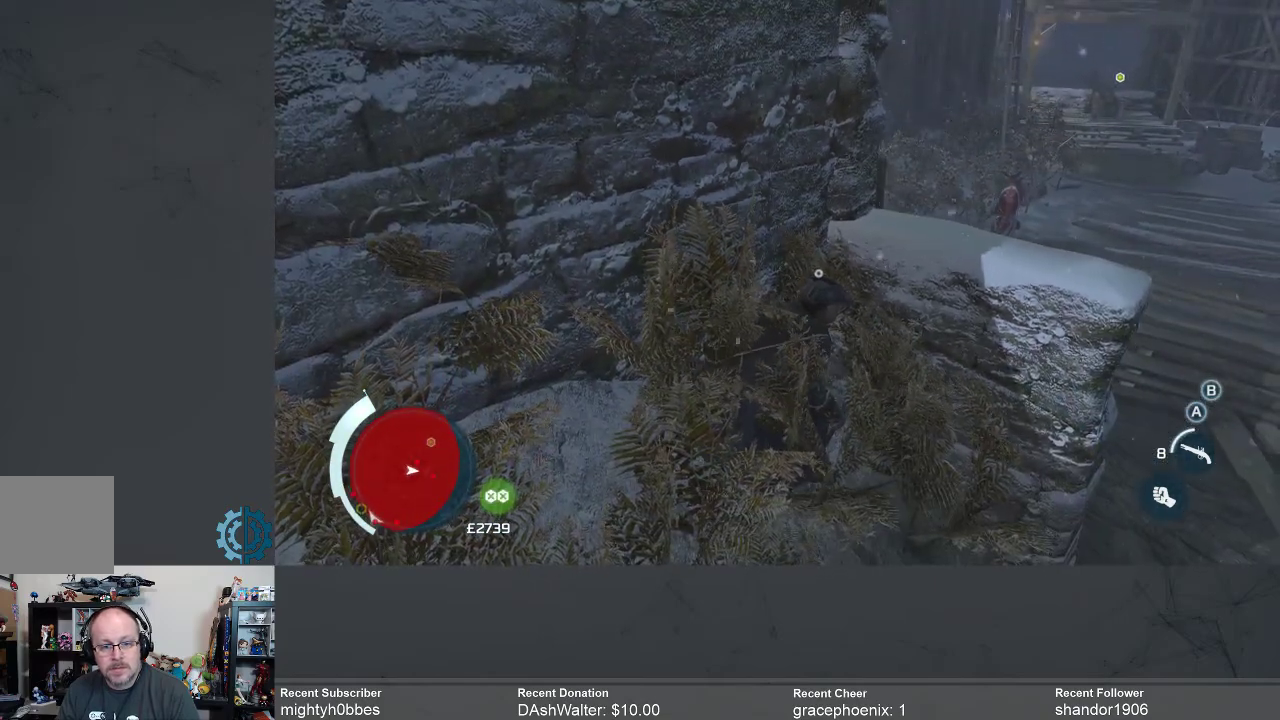
{"buttons": [], "left_stick": "center", "right_stick": "center", "events": []}
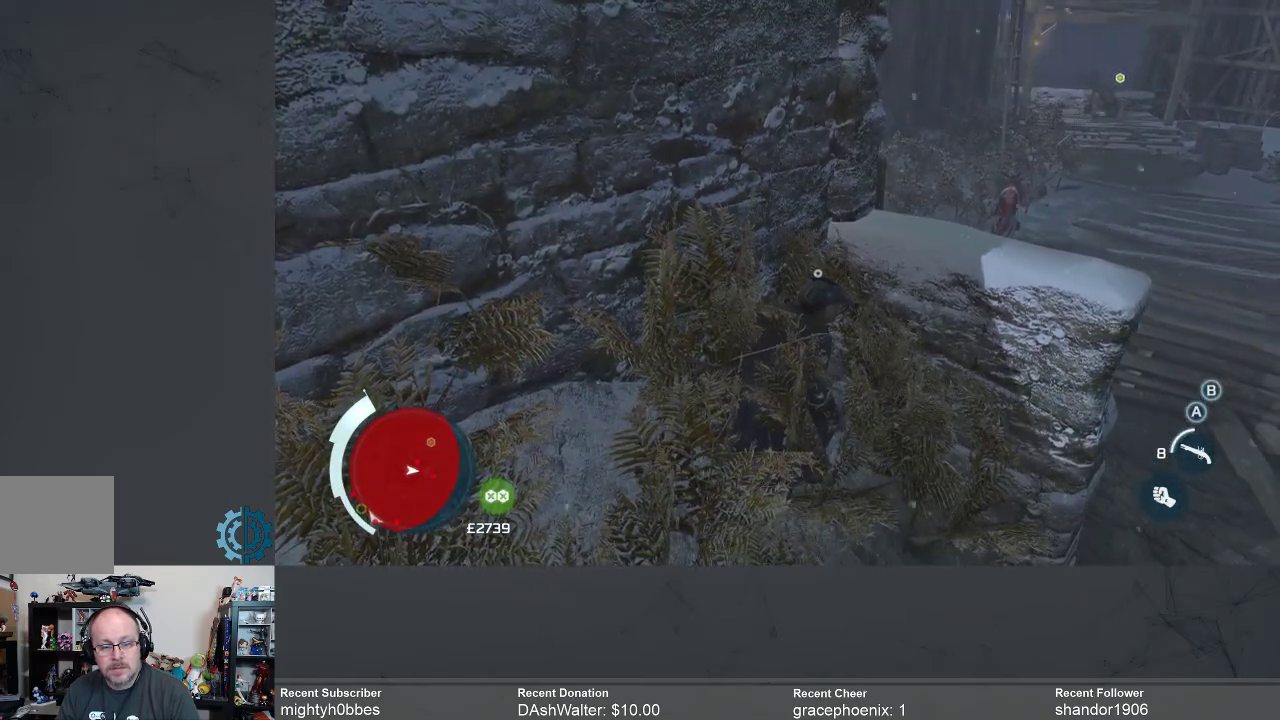
{"buttons": [], "left_stick": "center", "right_stick": "center", "events": []}
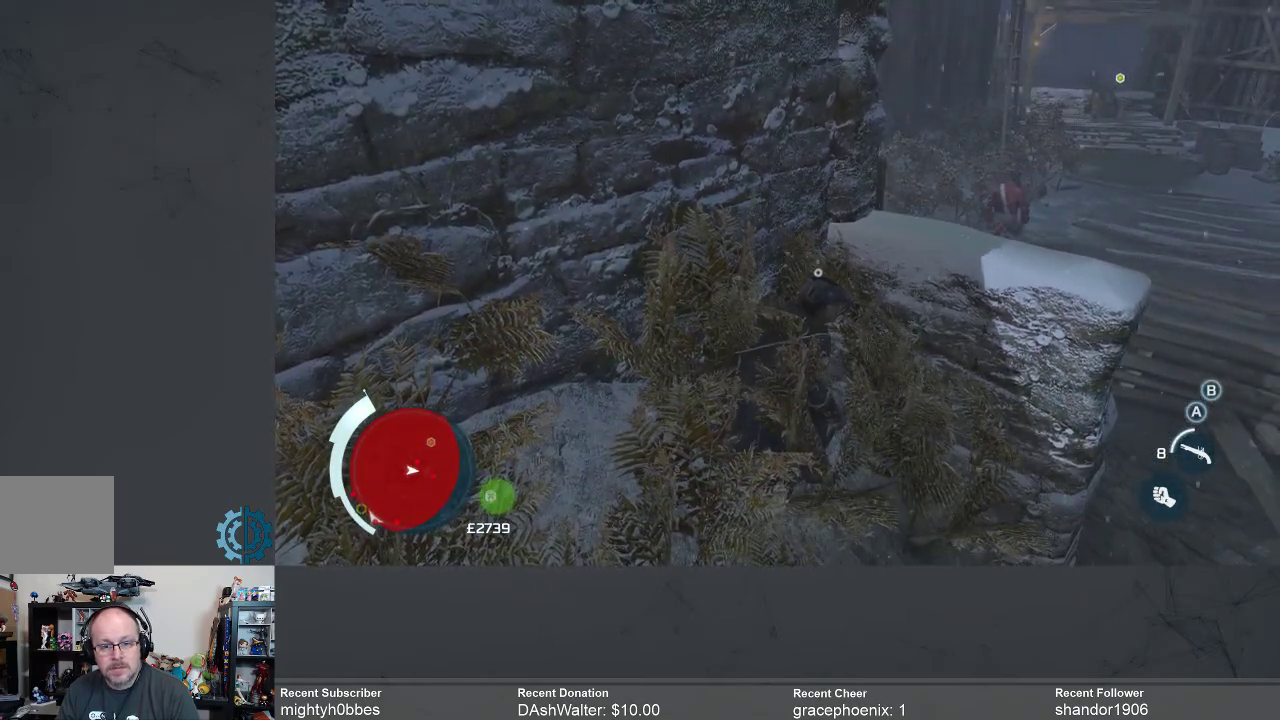
{"buttons": [], "left_stick": "center", "right_stick": "right", "events": [[400, "right_stick", "right"]]}
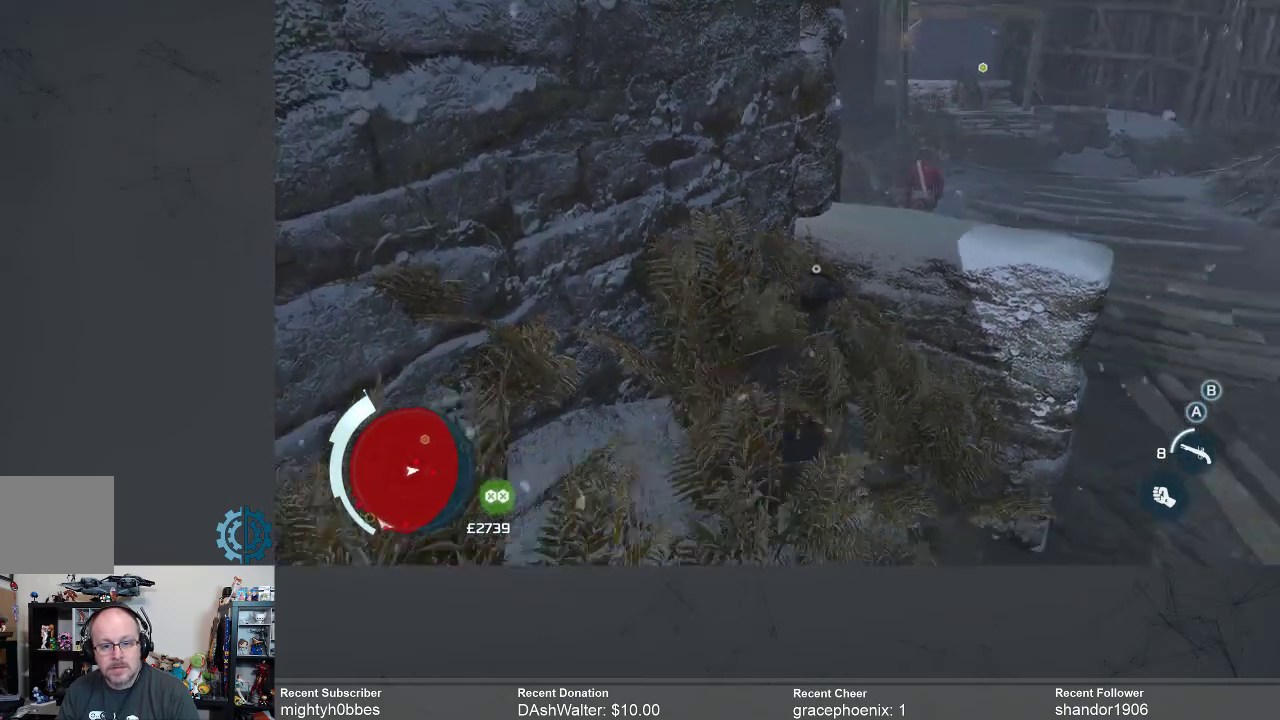
{"buttons": [], "left_stick": "center", "right_stick": "center", "events": [[100, "right_stick", "center"]]}
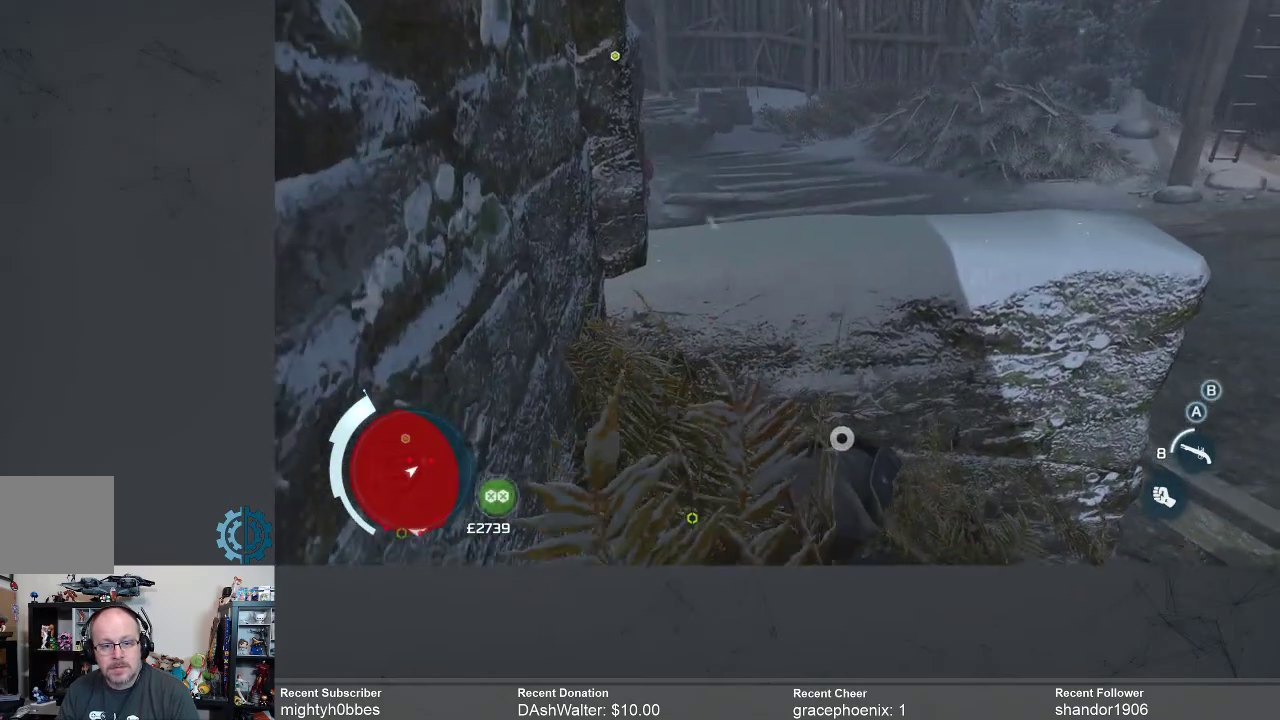
{"buttons": [], "left_stick": "right", "right_stick": "down-left", "events": [[167, "left_stick", "right"], [500, "right_stick", "down-left"]]}
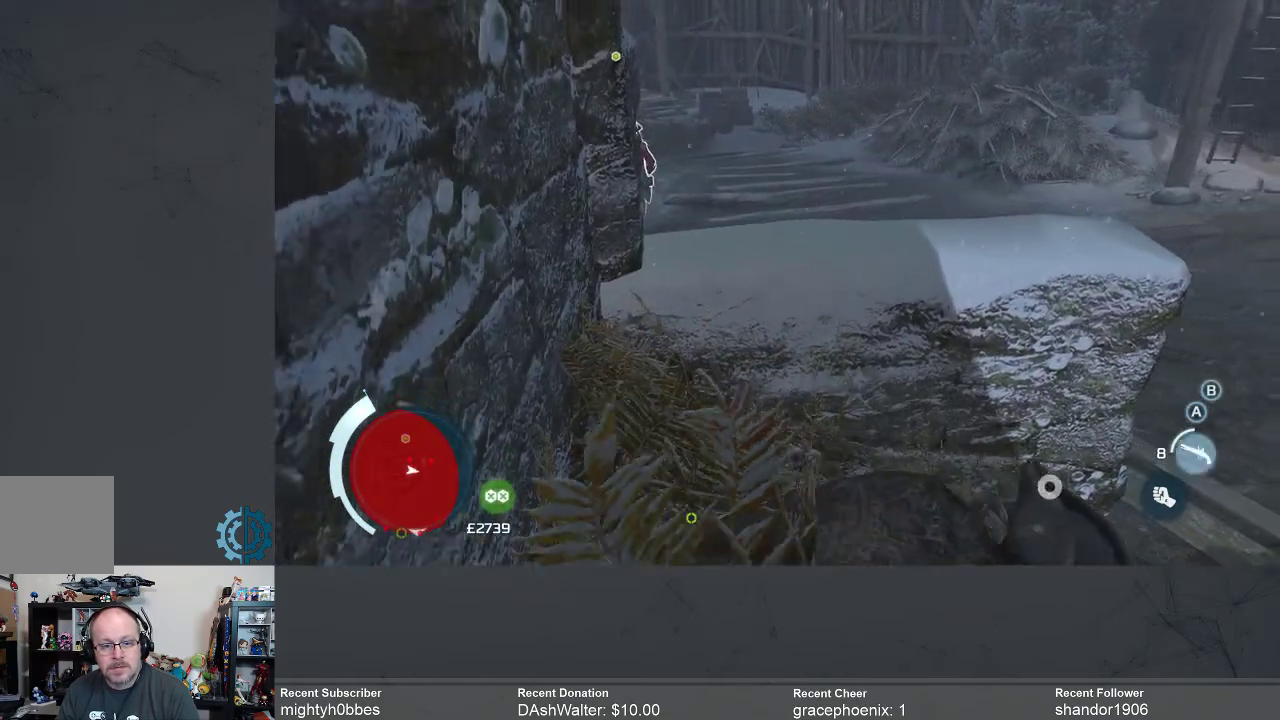
{"buttons": [], "left_stick": "right", "right_stick": "center", "events": [[167, "right_stick", "center"]]}
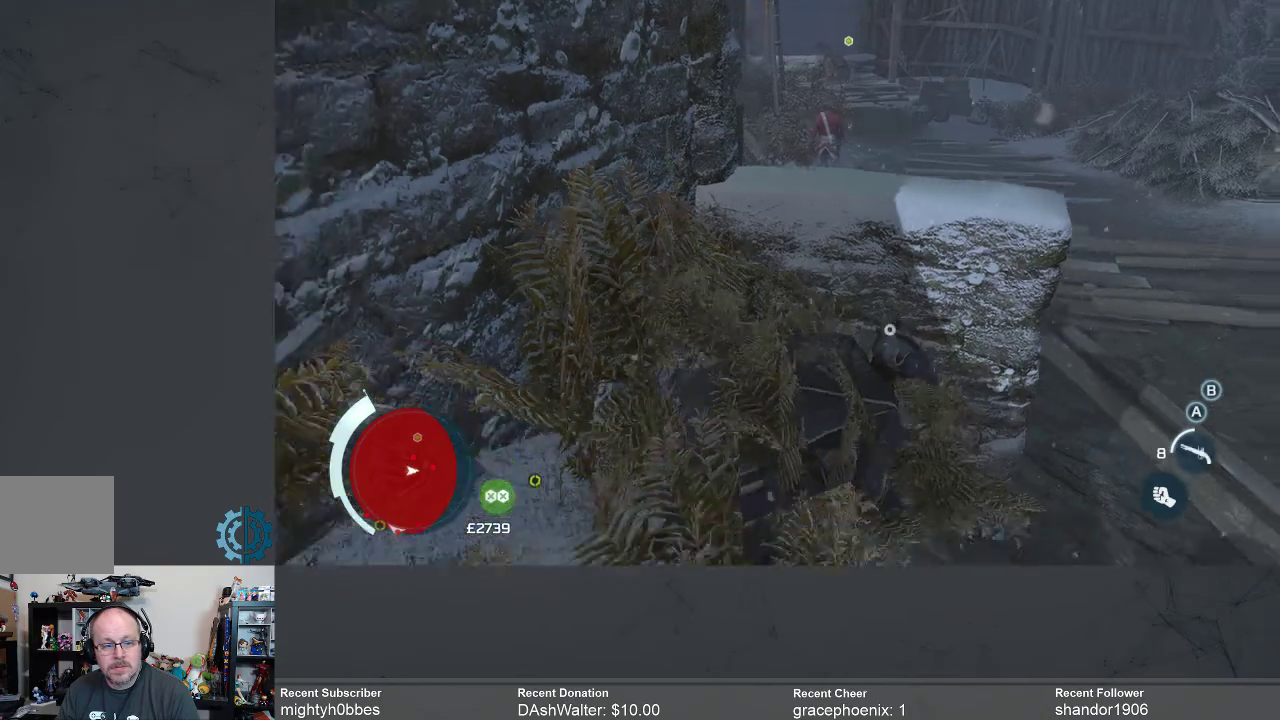
{"buttons": [], "left_stick": "right", "right_stick": "center", "events": [[300, "right_stick", "down-left"], [367, "right_stick", "center"]]}
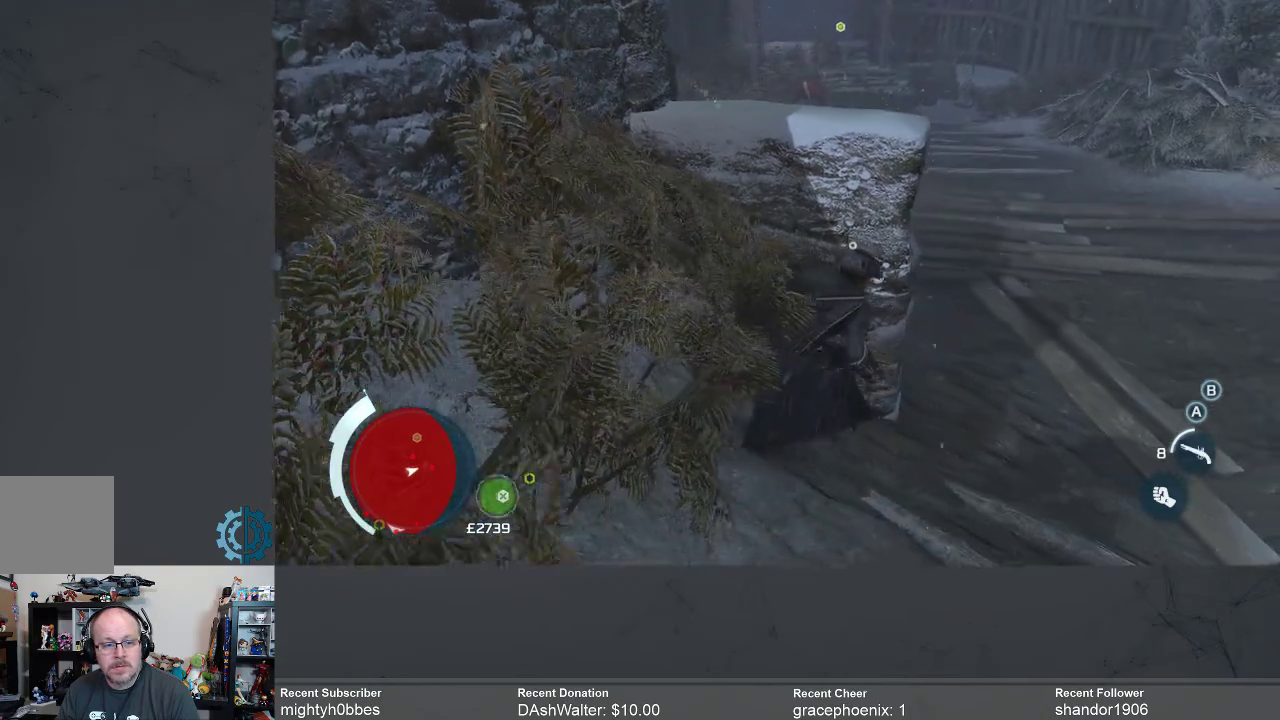
{"buttons": [], "left_stick": "right", "right_stick": "center", "events": [[167, "right_stick", "down-left"], [400, "right_stick", "center"]]}
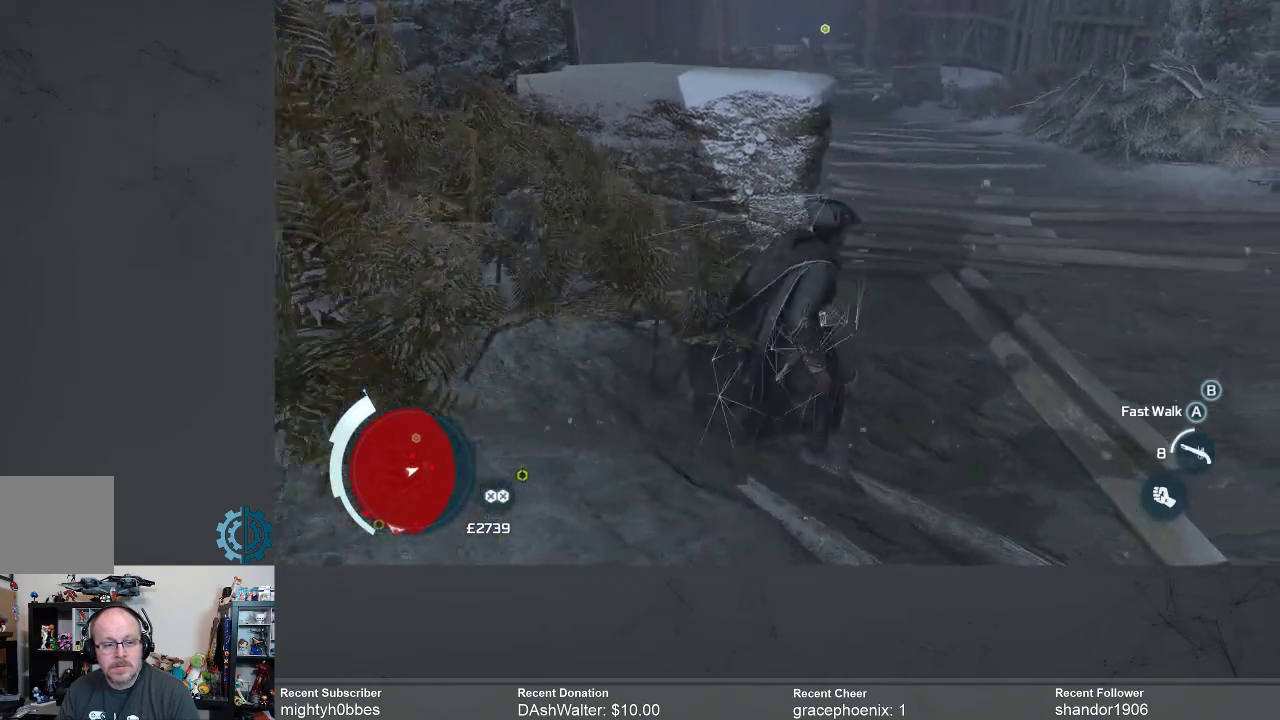
{"buttons": [], "left_stick": "up-right", "right_stick": "center", "events": [[133, "right_stick", "down-left"], [300, "right_stick", "center"], [367, "left_stick", "up-right"]]}
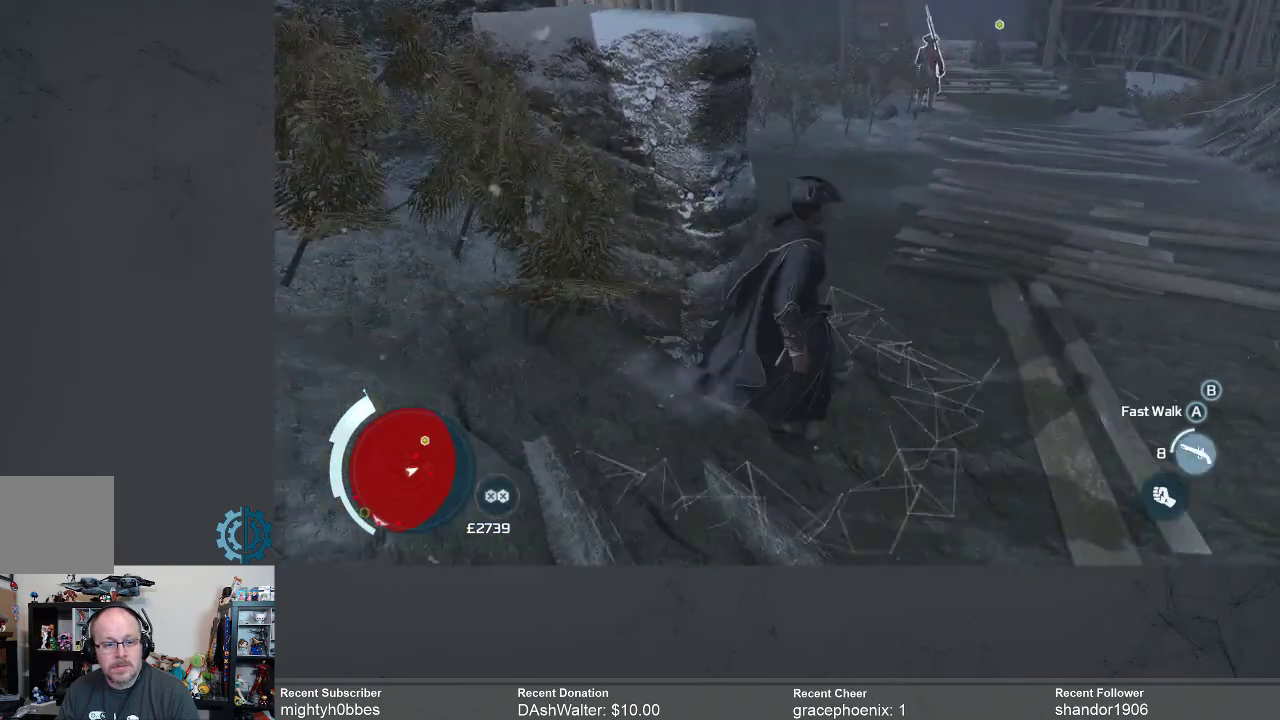
{"buttons": [], "left_stick": "up-right", "right_stick": "center", "events": [[200, "right_stick", "left"], [367, "right_stick", "center"]]}
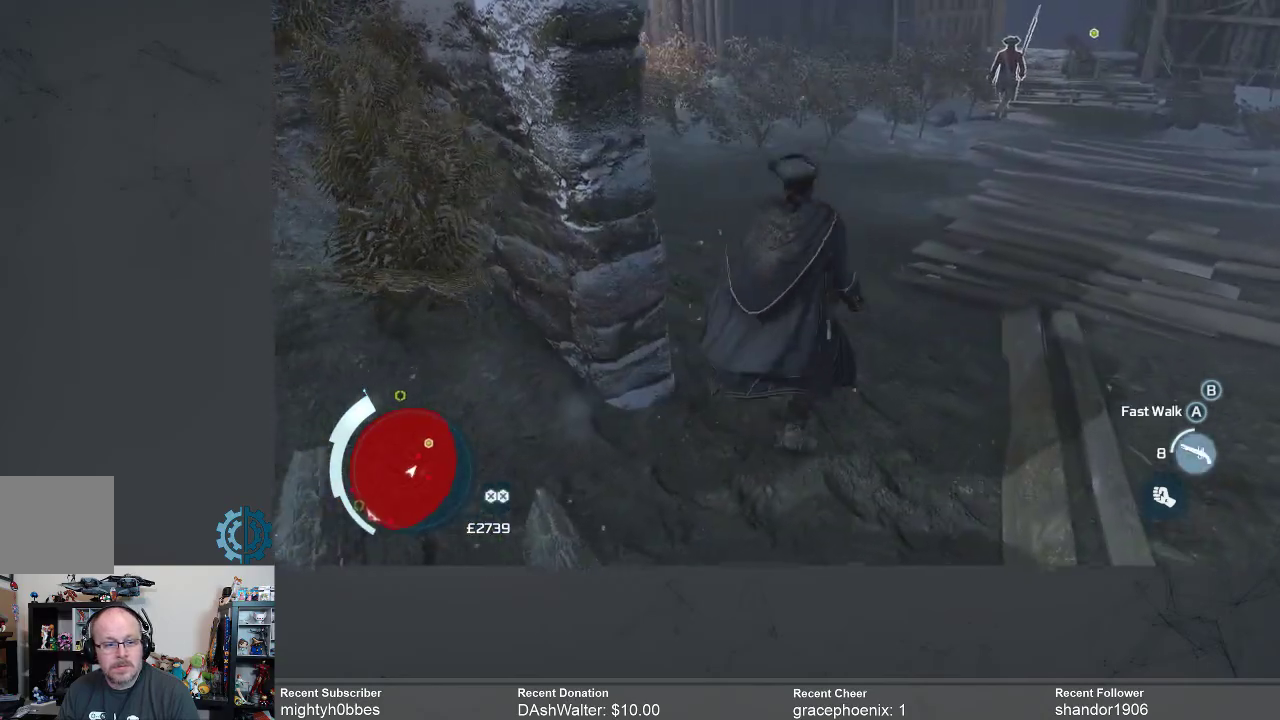
{"buttons": ["R2"], "left_stick": "up", "right_stick": "center", "events": [[100, "R2", "down"], [233, "left_stick", "up"]]}
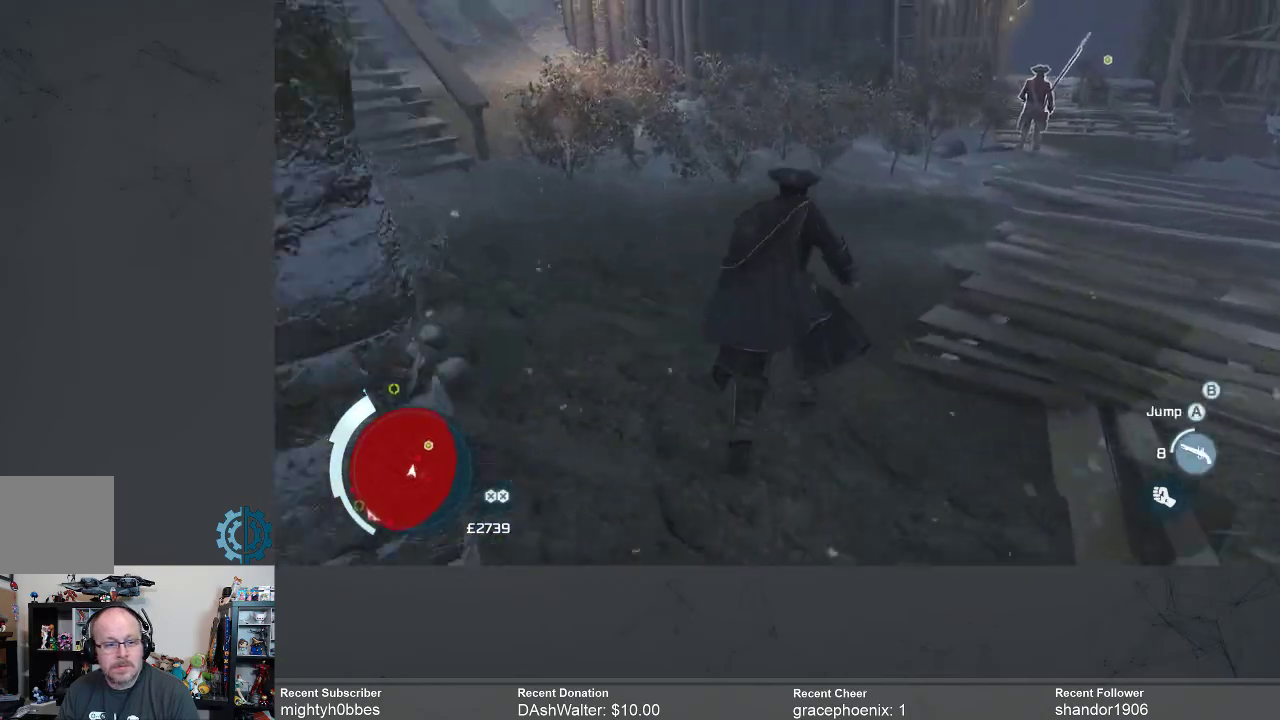
{"buttons": [], "left_stick": "up", "right_stick": "center", "events": [[300, "R2", "up"]]}
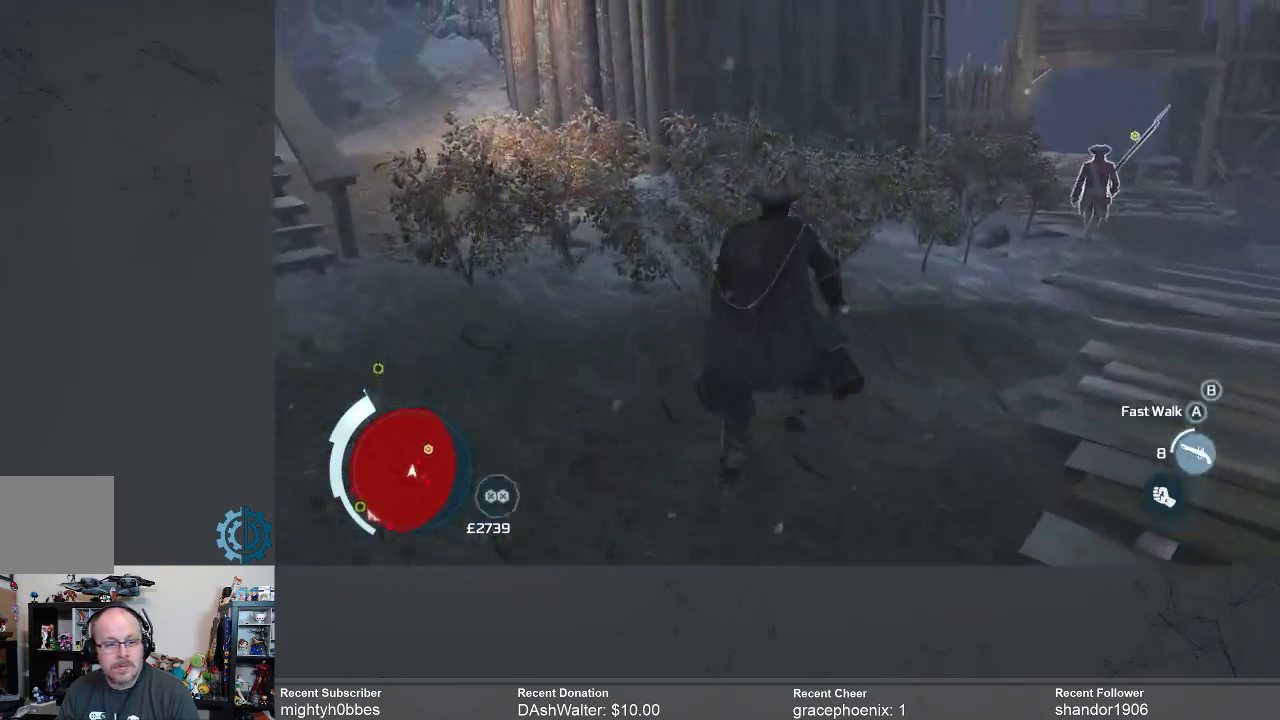
{"buttons": [], "left_stick": "up", "right_stick": "center", "events": []}
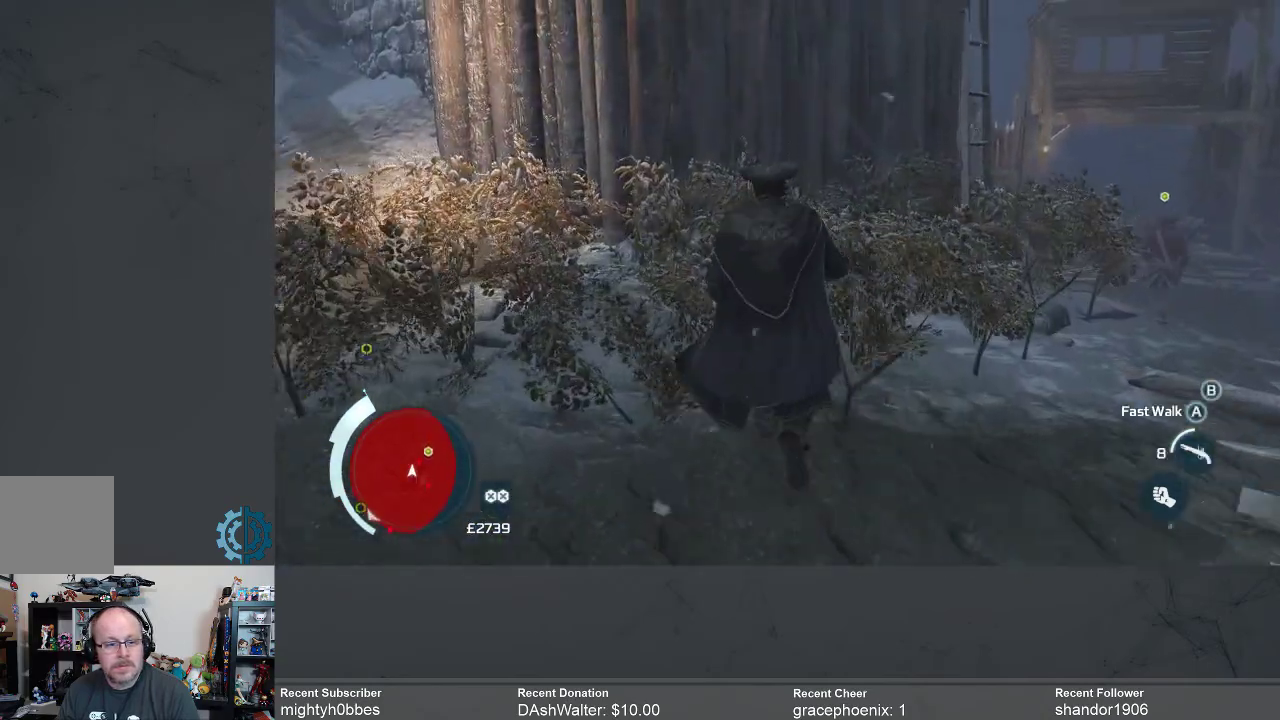
{"buttons": [], "left_stick": "up", "right_stick": "center", "events": [[167, "right_stick", "down"], [400, "right_stick", "down-right"], [500, "right_stick", "center"]]}
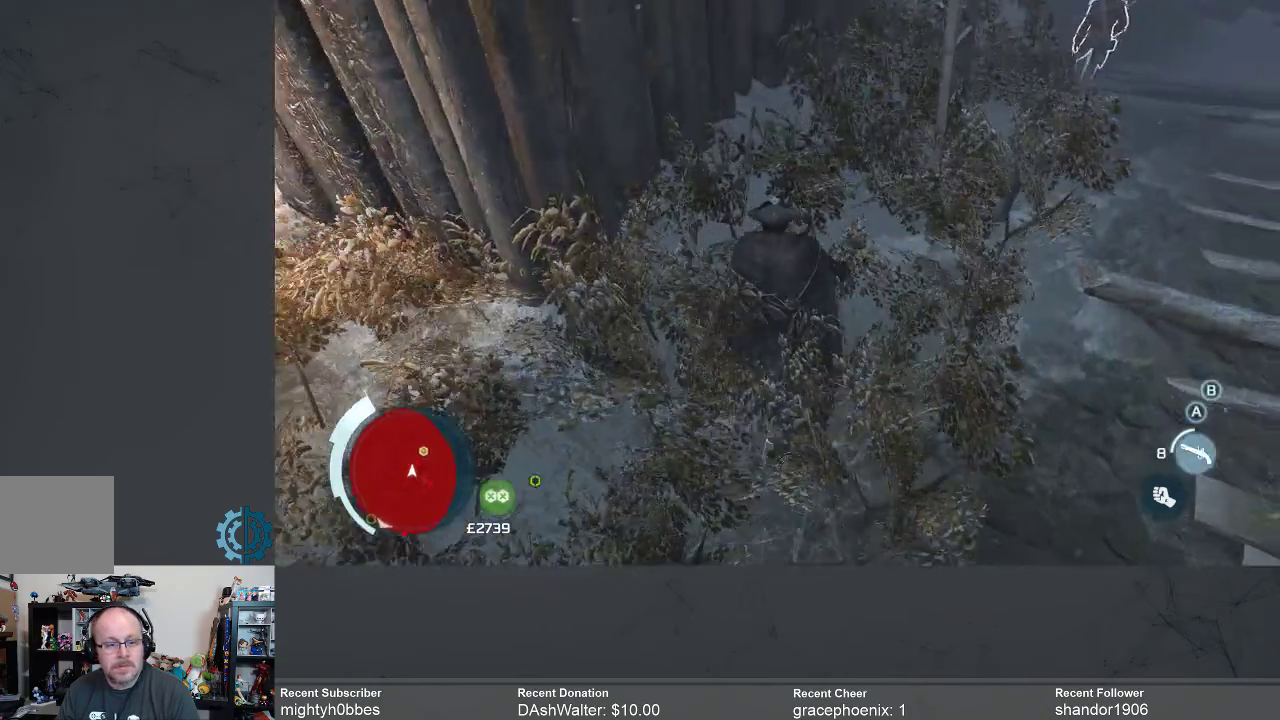
{"buttons": [], "left_stick": "center", "right_stick": "up", "events": [[367, "left_stick", "center"], [367, "right_stick", "up"]]}
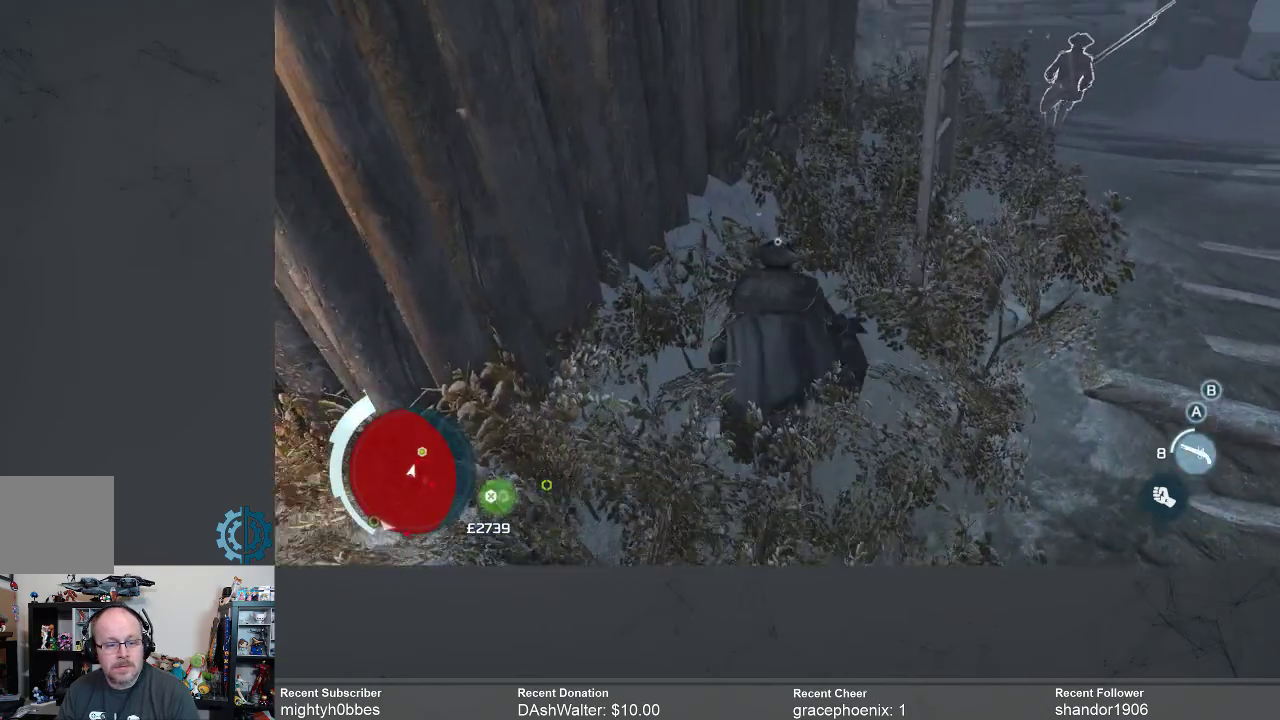
{"buttons": [], "left_stick": "center", "right_stick": "right", "events": [[33, "right_stick", "center"], [400, "right_stick", "right"]]}
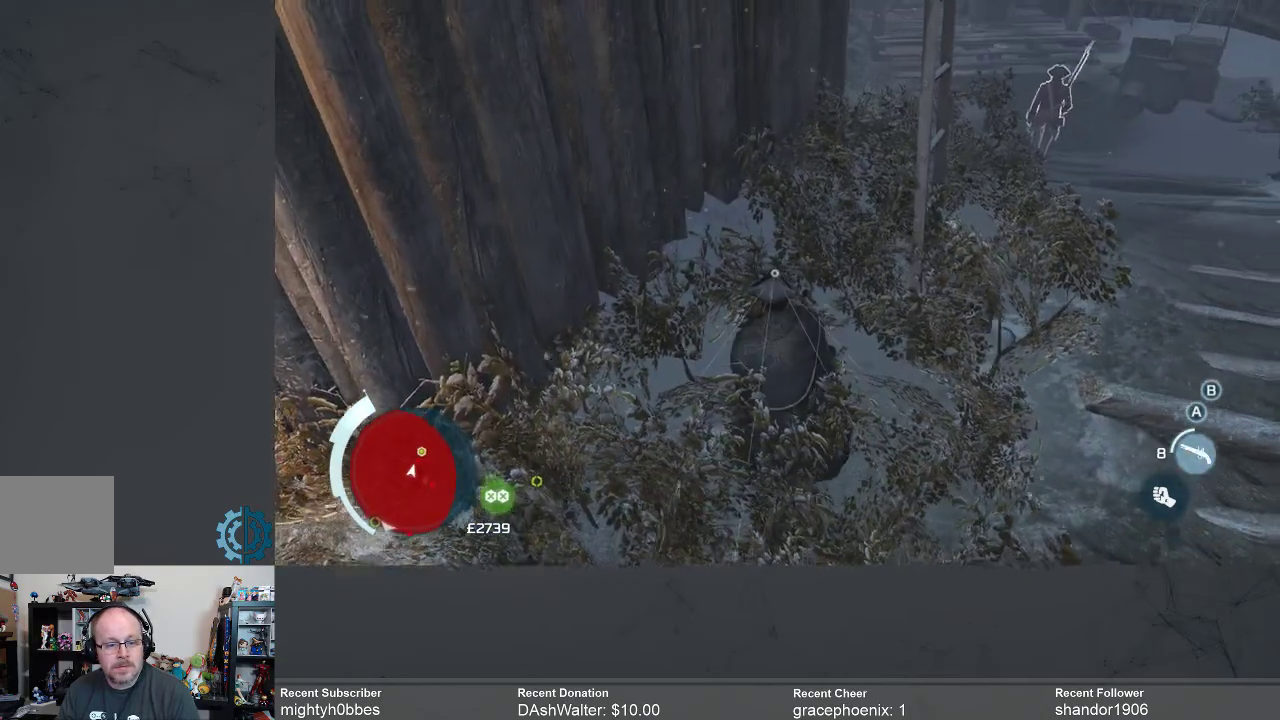
{"buttons": [], "left_stick": "center", "right_stick": "center", "events": [[67, "right_stick", "center"]]}
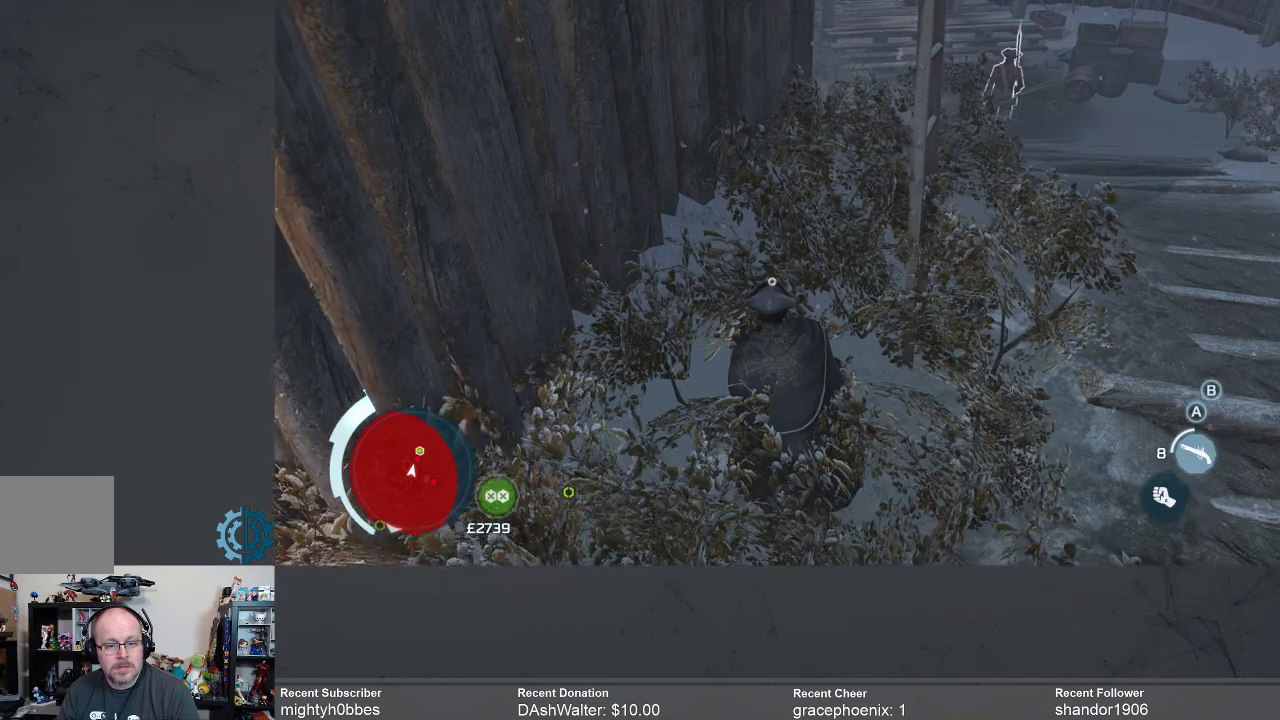
{"buttons": [], "left_stick": "center", "right_stick": "center", "events": []}